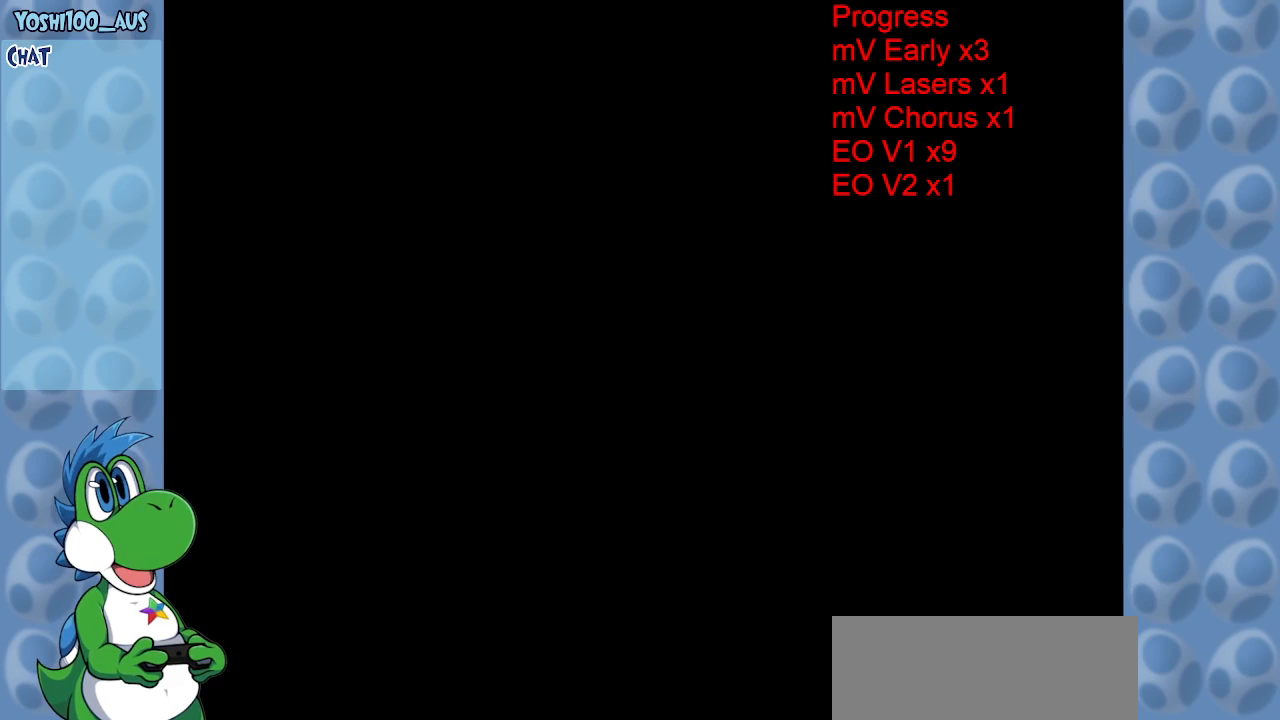
Gameplay with keyboard; each line is a JSON object with the keys held at the frame after it. "events" lists presses ("down") and releases ("up") of "c", "down", "left", "right", "up", "x" and "z" between this image and that frame as [ms after this image, input, new state], when the widget could be followed in between. No other keys are recorded. Mouse input is not recorded.
{"keys": [], "events": []}
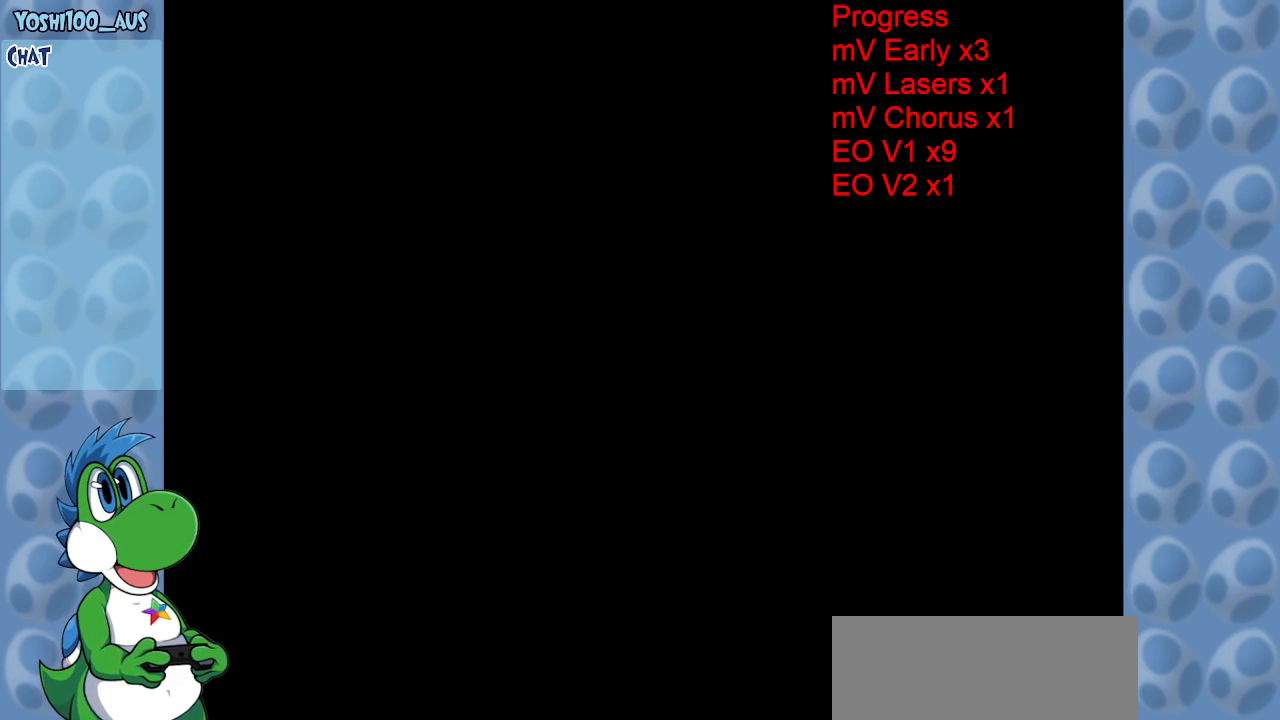
{"keys": [], "events": []}
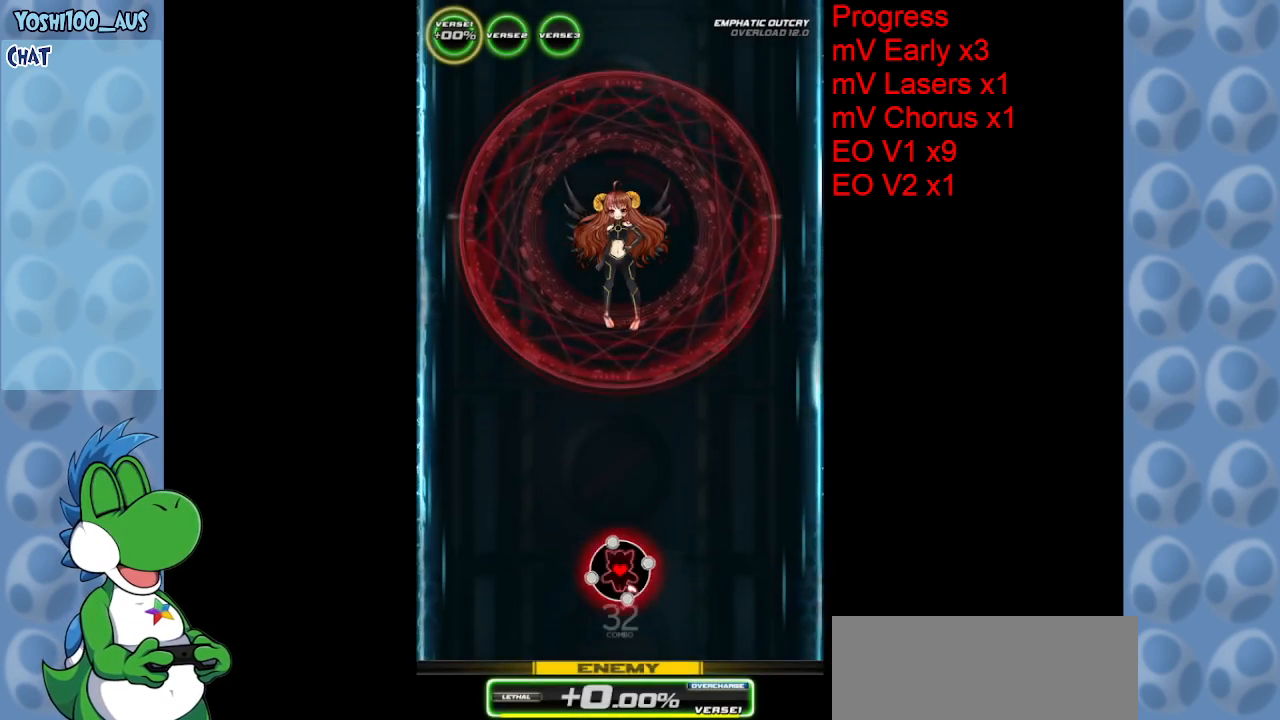
{"keys": [], "events": []}
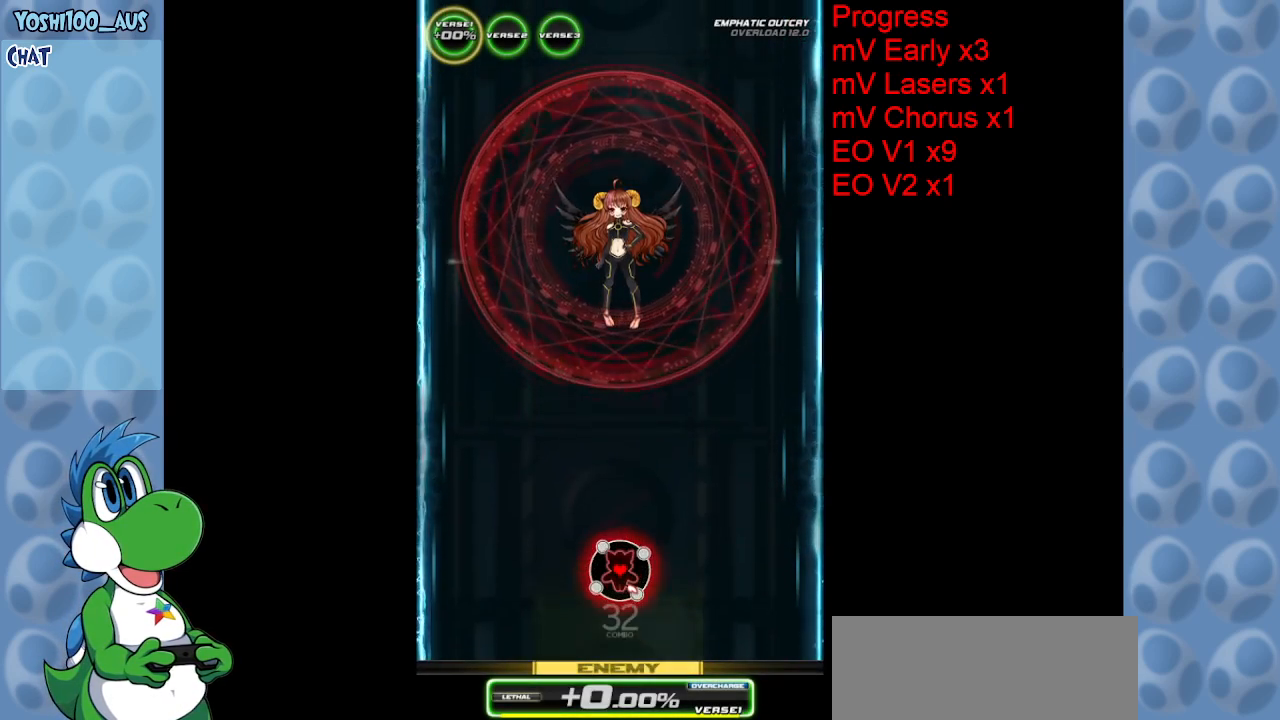
{"keys": [], "events": []}
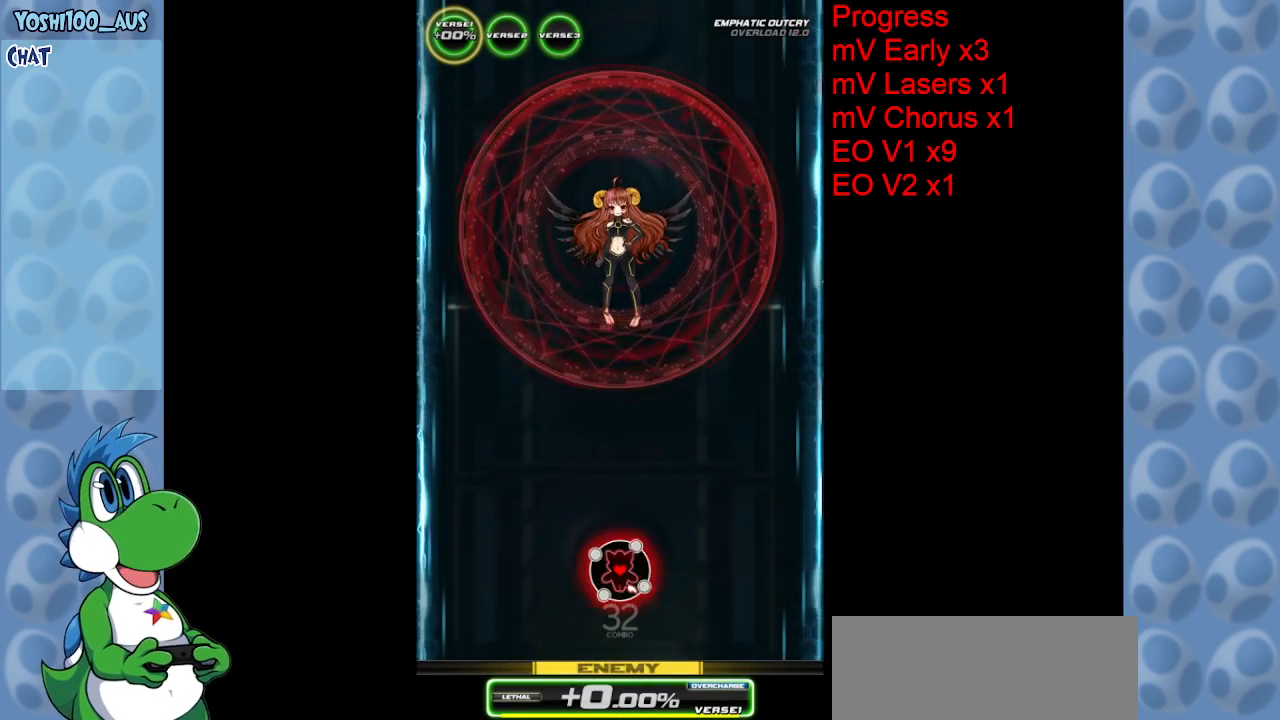
{"keys": [], "events": []}
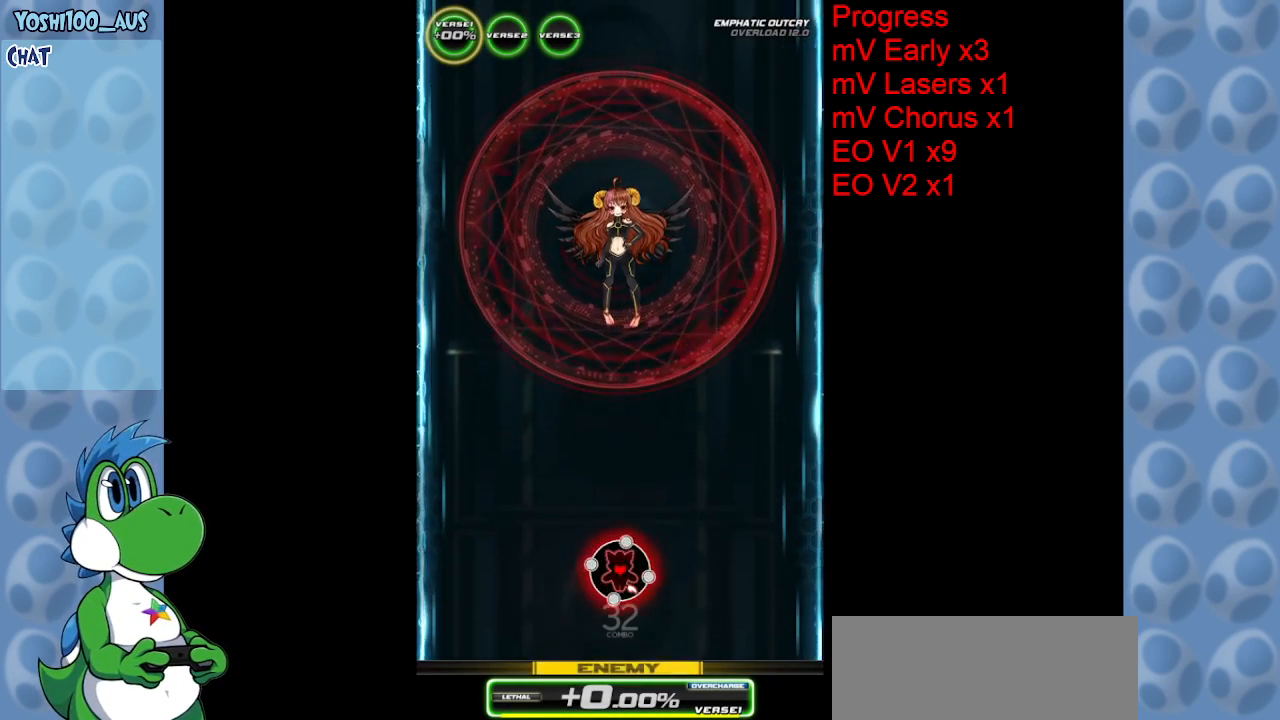
{"keys": [], "events": []}
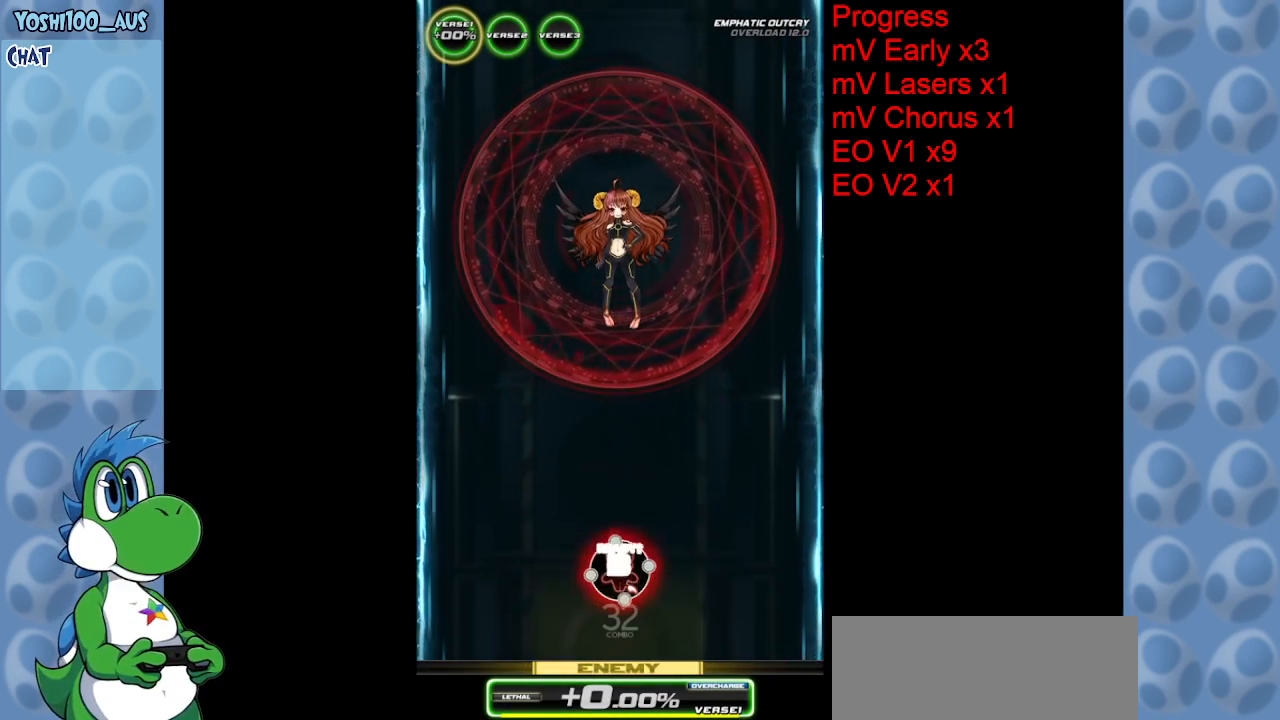
{"keys": ["down"], "events": [[183, "down", "down"]]}
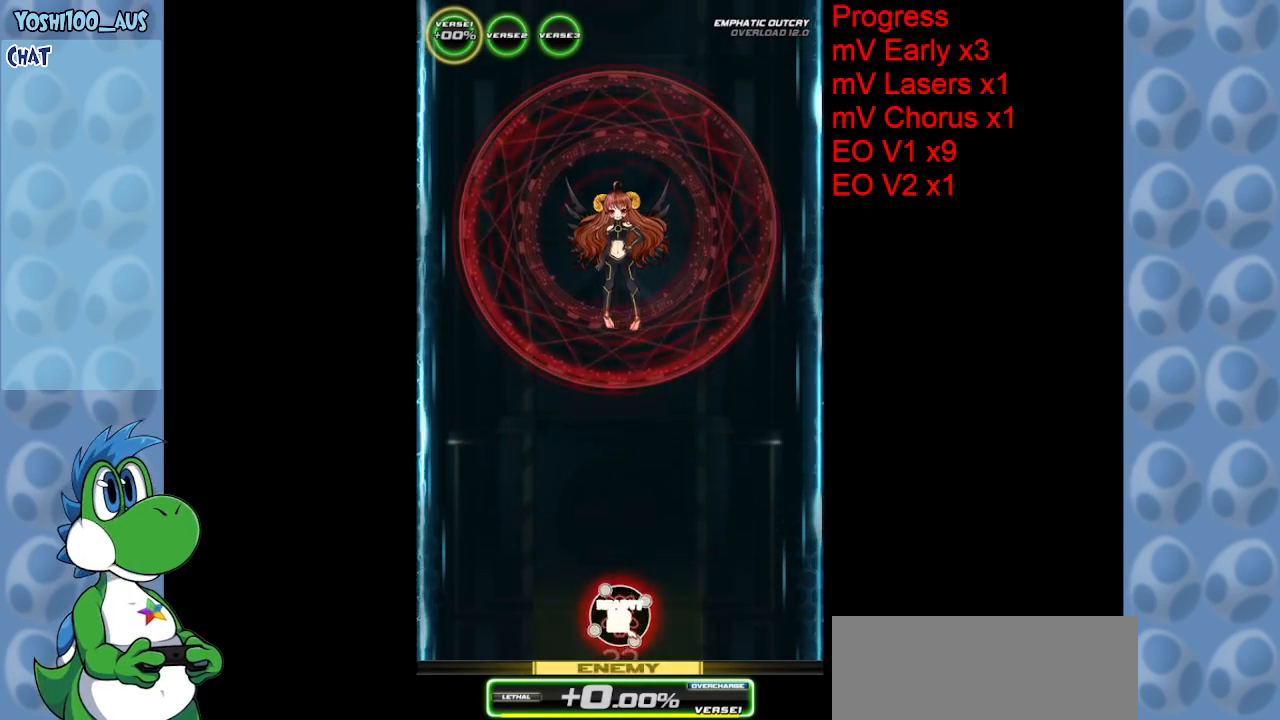
{"keys": [], "events": [[100, "down", "up"]]}
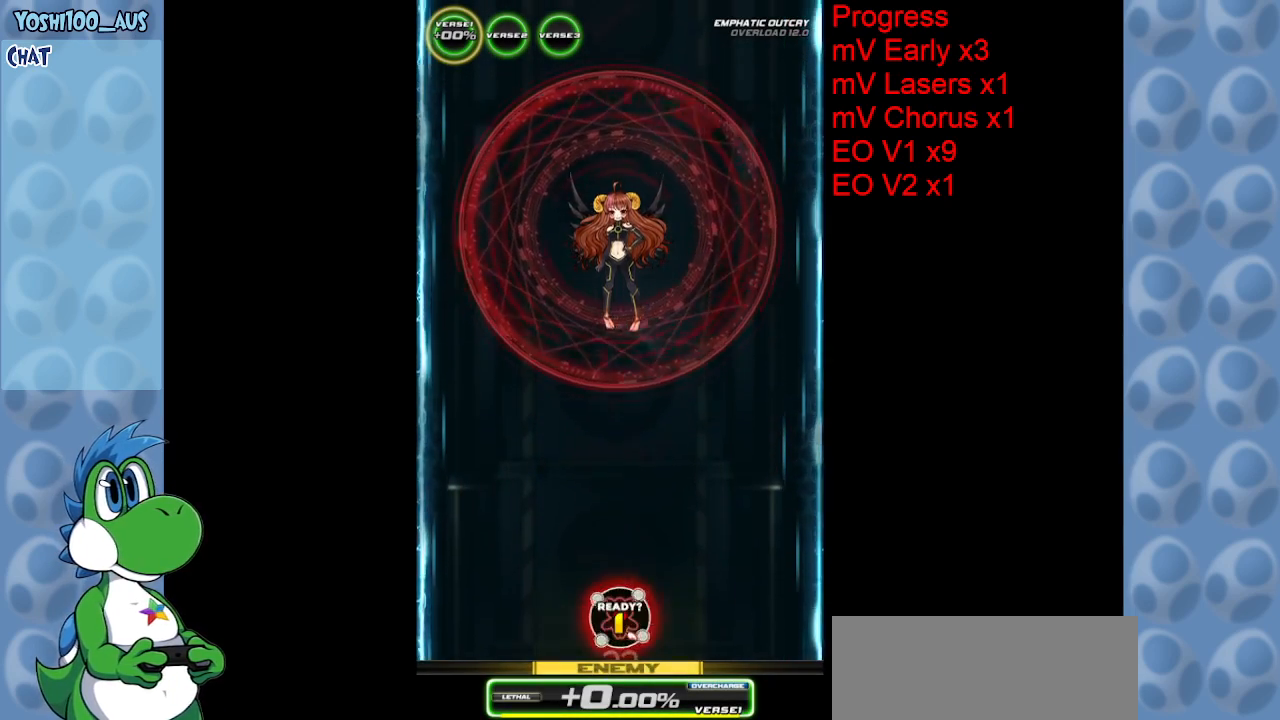
{"keys": [], "events": [[117, "z", "down"], [250, "z", "up"]]}
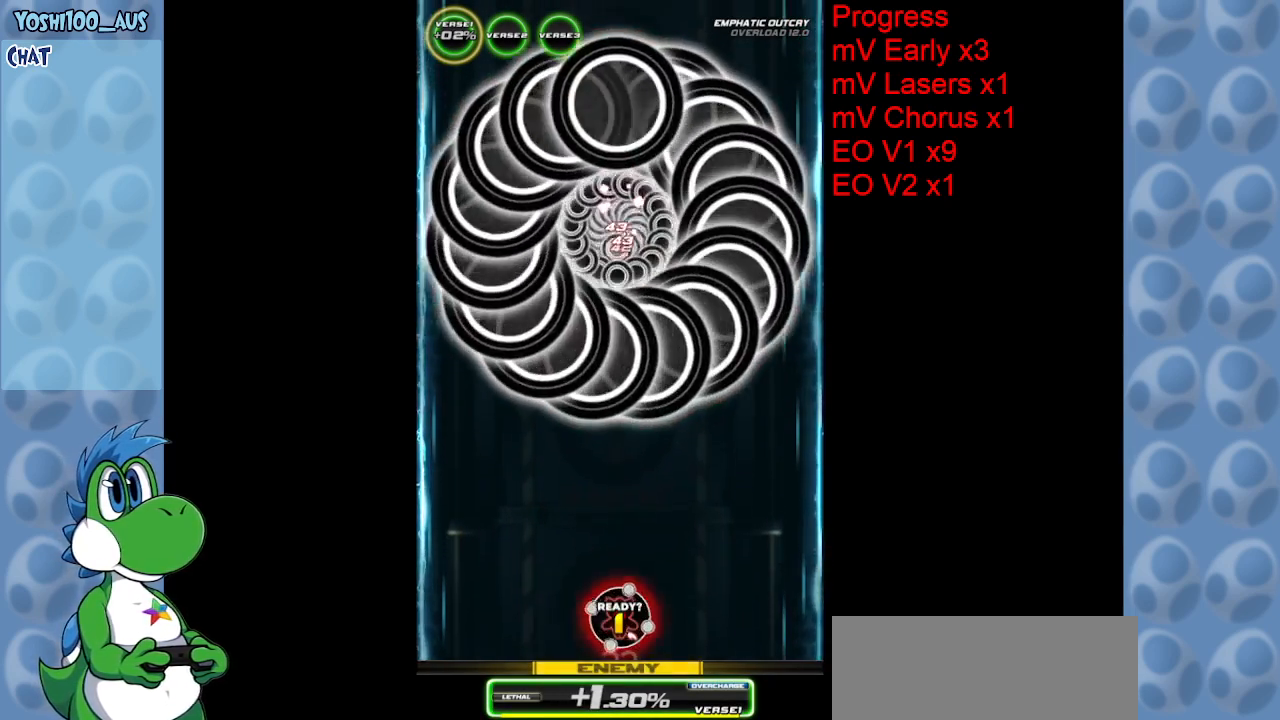
{"keys": ["z"], "events": [[33, "z", "down"], [233, "z", "up"], [450, "z", "down"]]}
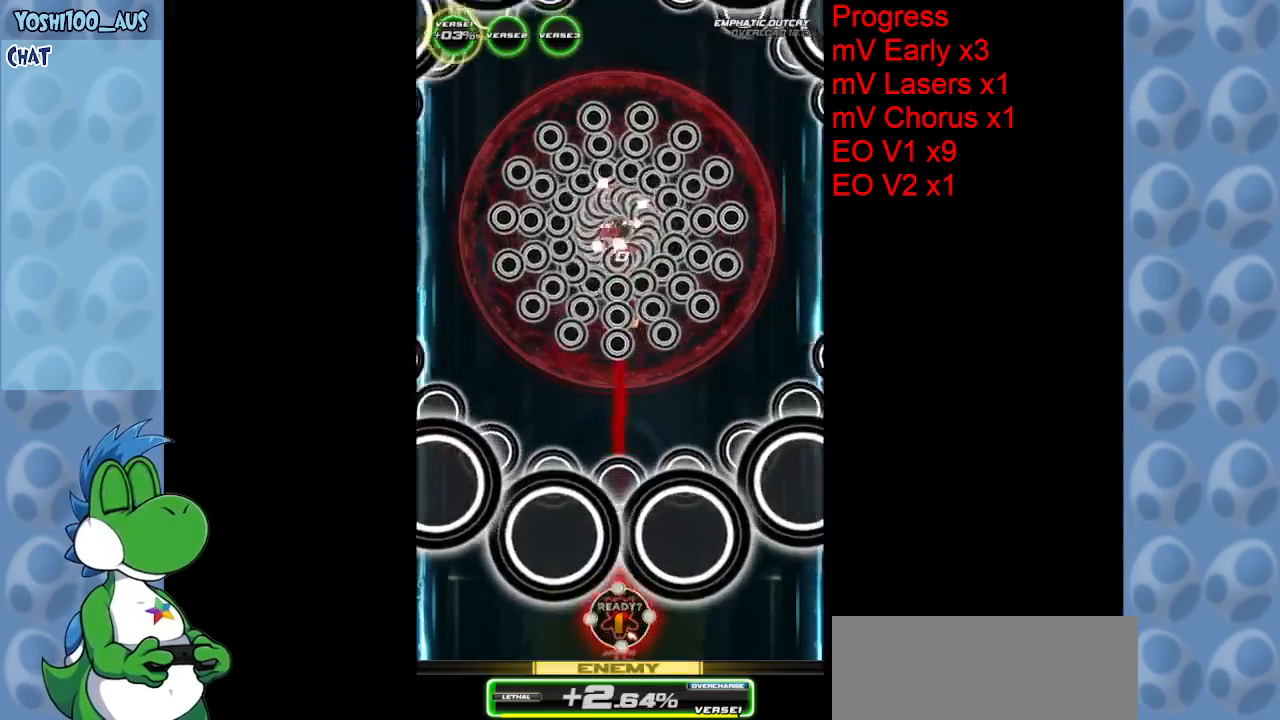
{"keys": ["left", "up", "z"], "events": [[150, "left", "down"], [150, "z", "up"], [383, "z", "down"], [483, "up", "down"]]}
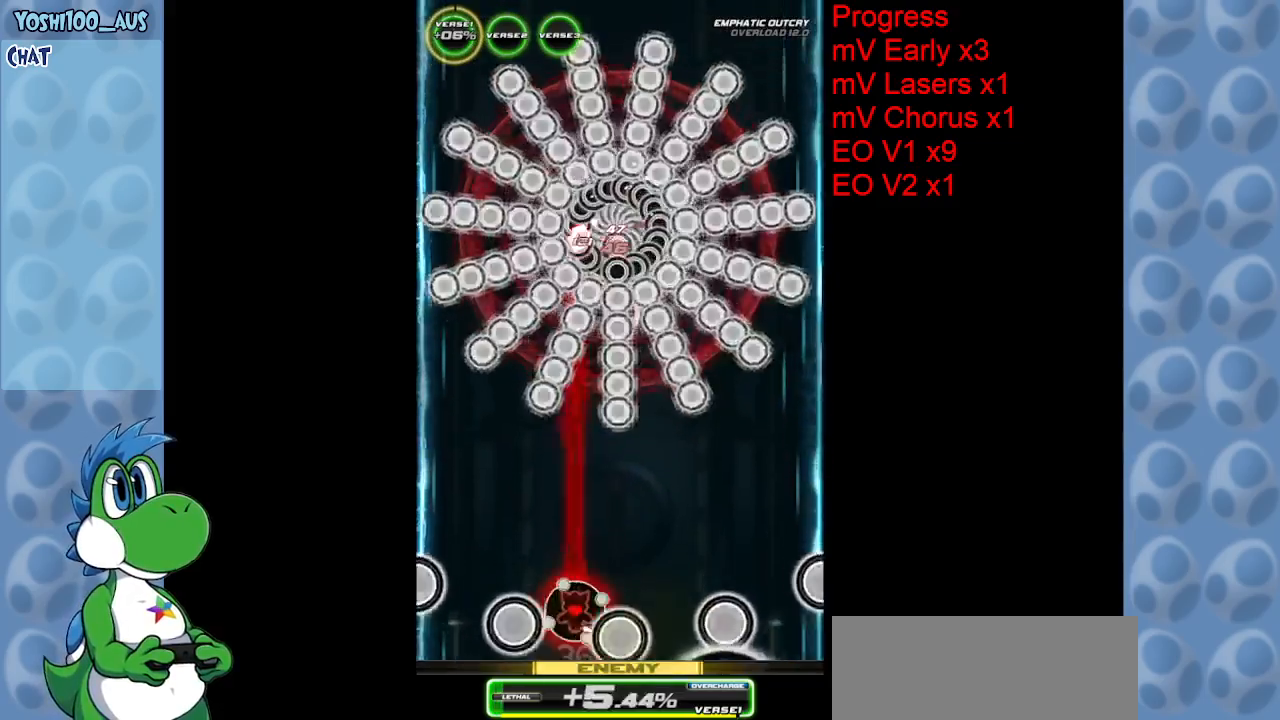
{"keys": ["up"], "events": [[67, "left", "up"], [67, "z", "up"], [300, "z", "down"], [483, "z", "up"]]}
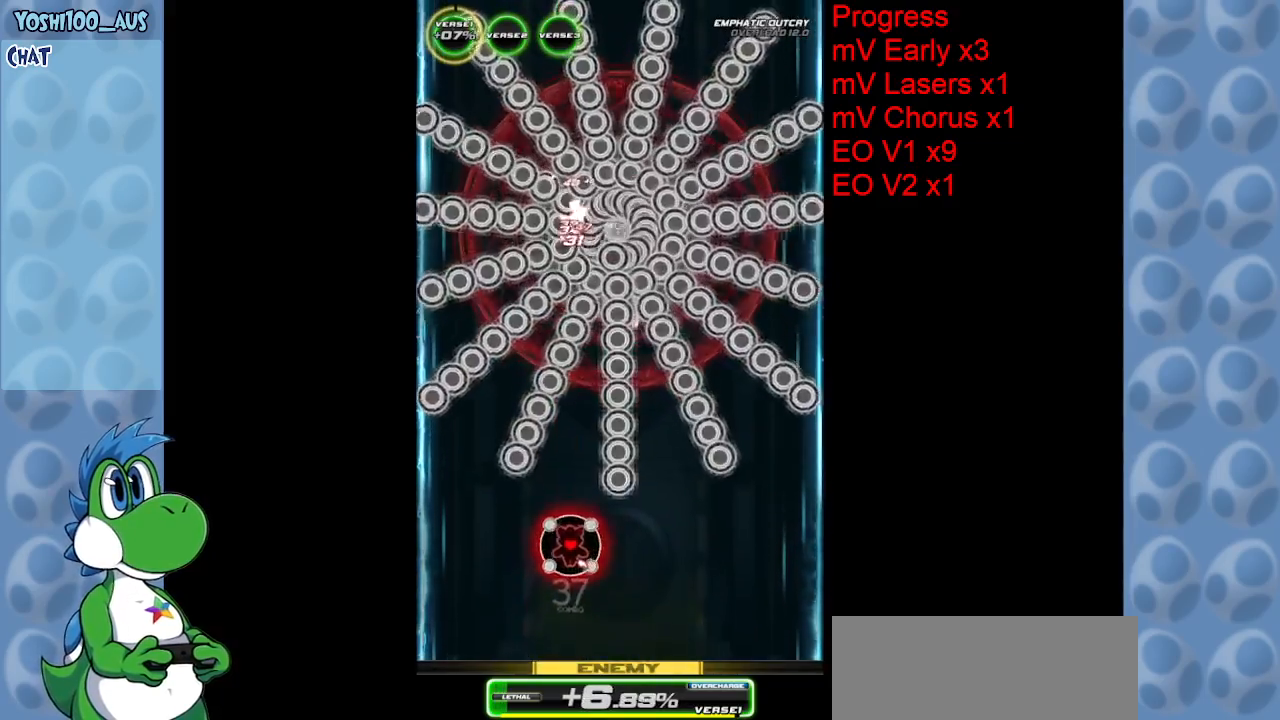
{"keys": ["up"], "events": [[167, "z", "down"], [367, "z", "up"]]}
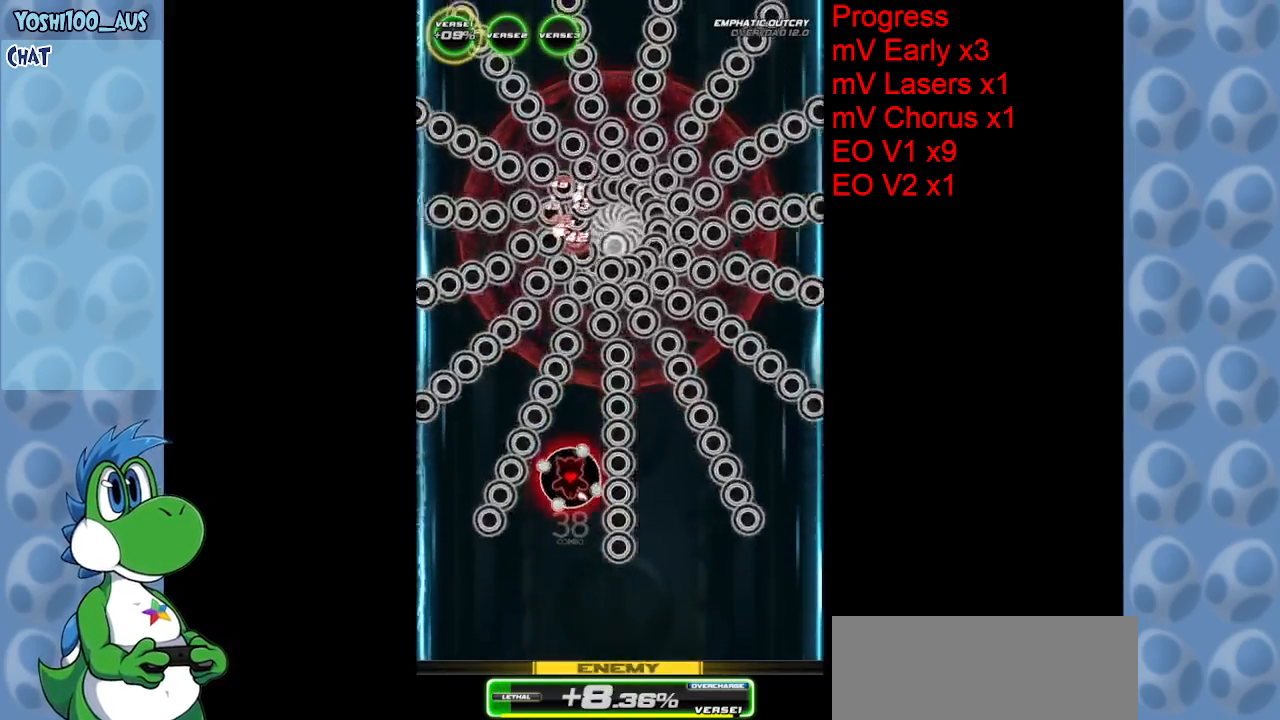
{"keys": ["up", "z"], "events": [[50, "left", "down"], [100, "left", "up"], [100, "z", "down"], [250, "z", "up"], [467, "z", "down"]]}
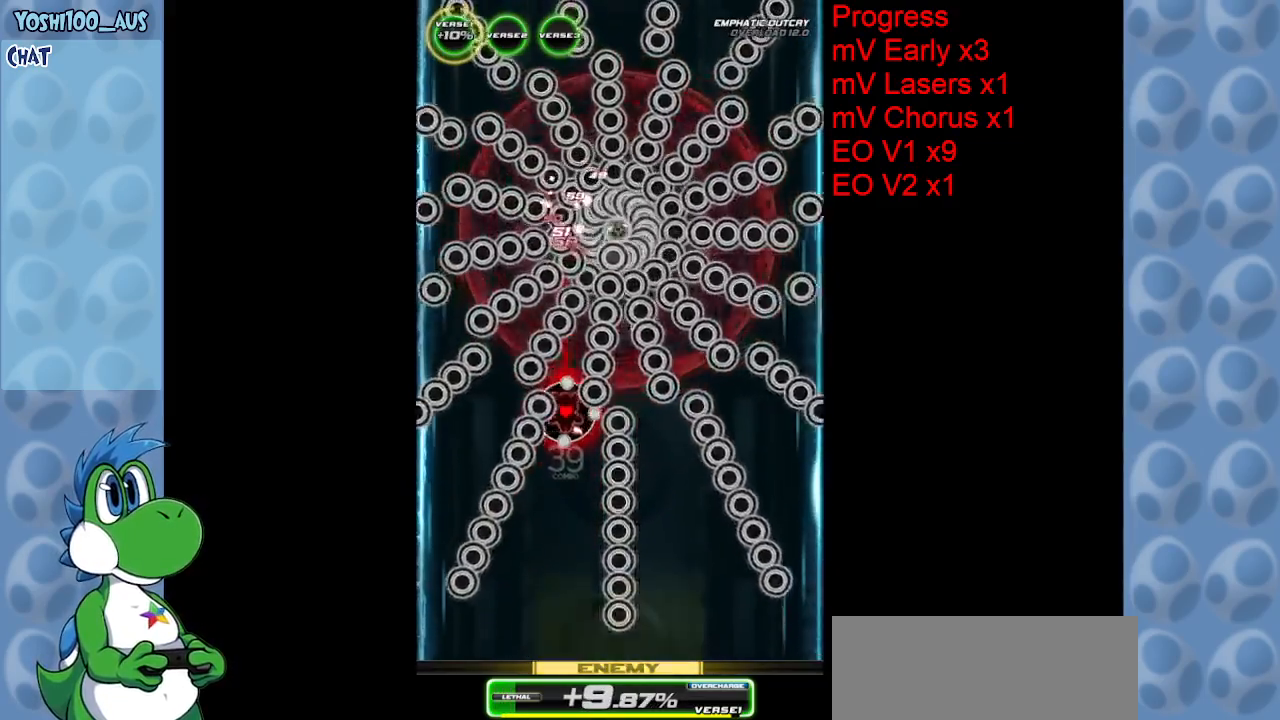
{"keys": ["z"], "events": [[167, "z", "up"], [317, "up", "up"], [400, "z", "down"]]}
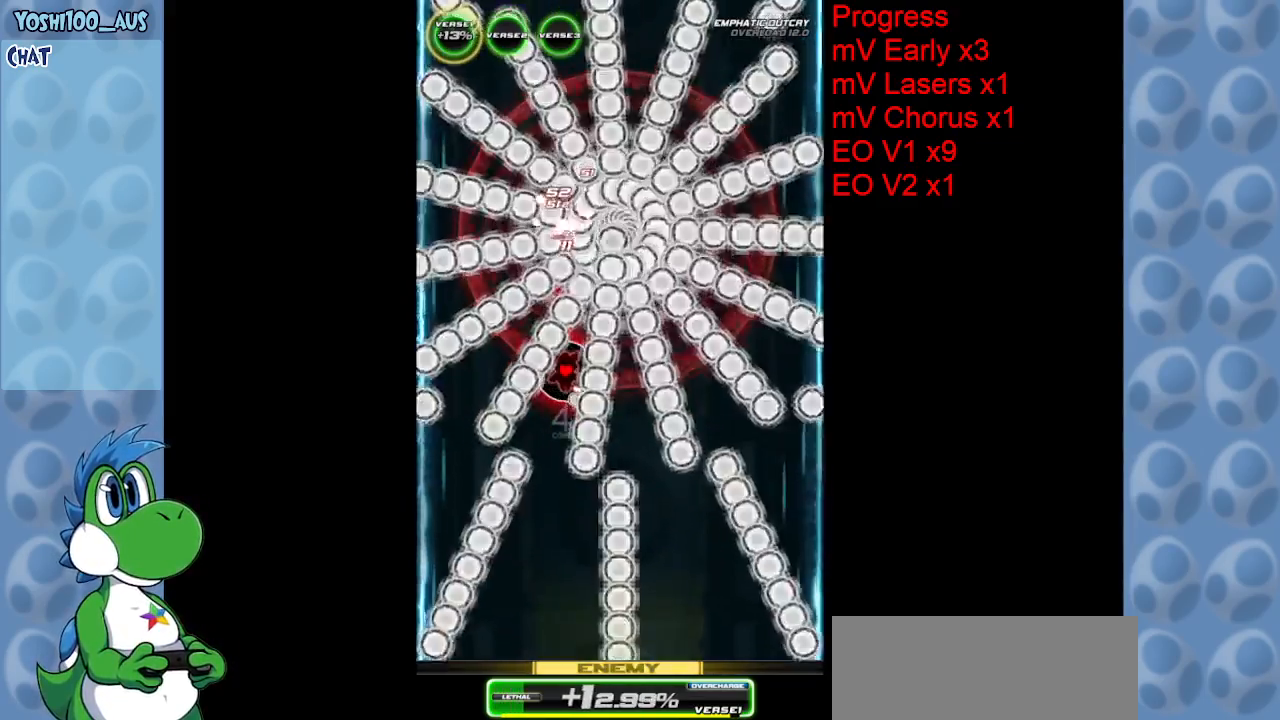
{"keys": [], "events": [[83, "z", "up"], [267, "down", "down"], [317, "z", "down"], [467, "down", "up"], [467, "z", "up"]]}
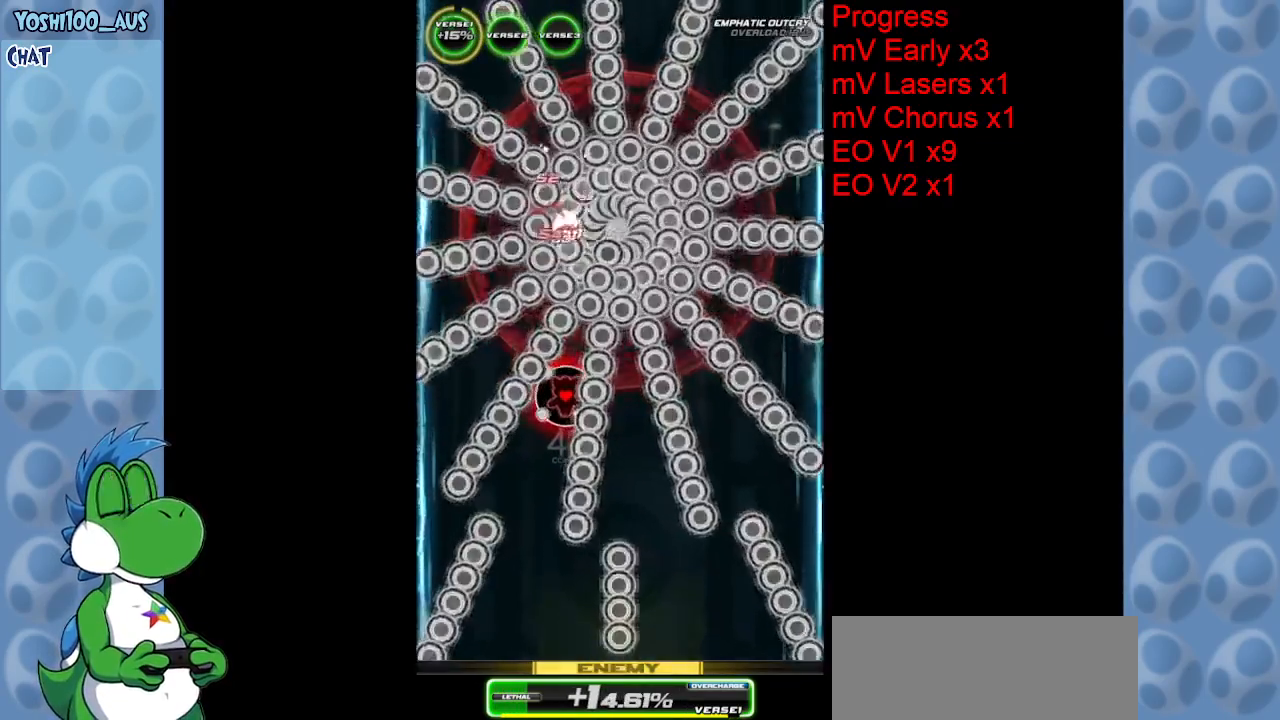
{"keys": [], "events": [[183, "z", "down"], [233, "down", "down"], [383, "down", "up"], [383, "z", "up"]]}
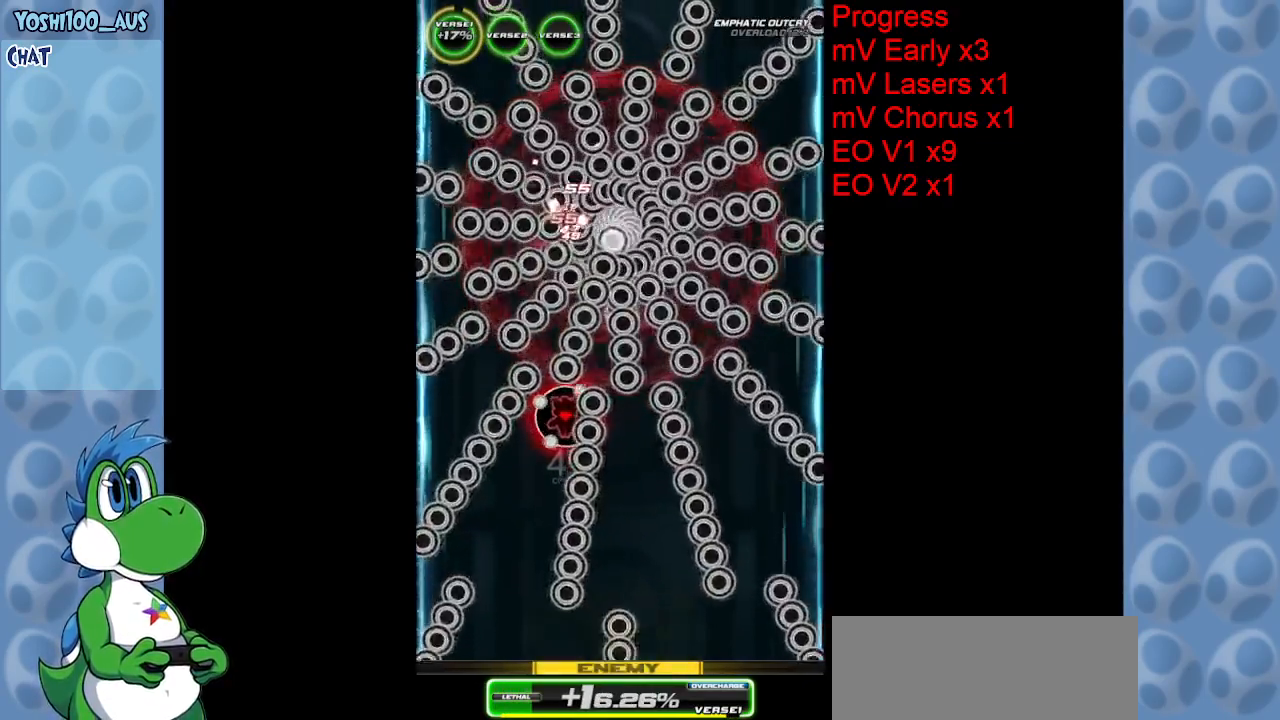
{"keys": ["z"], "events": [[67, "z", "down"], [117, "down", "down"], [250, "down", "up"], [250, "z", "up"], [483, "z", "down"]]}
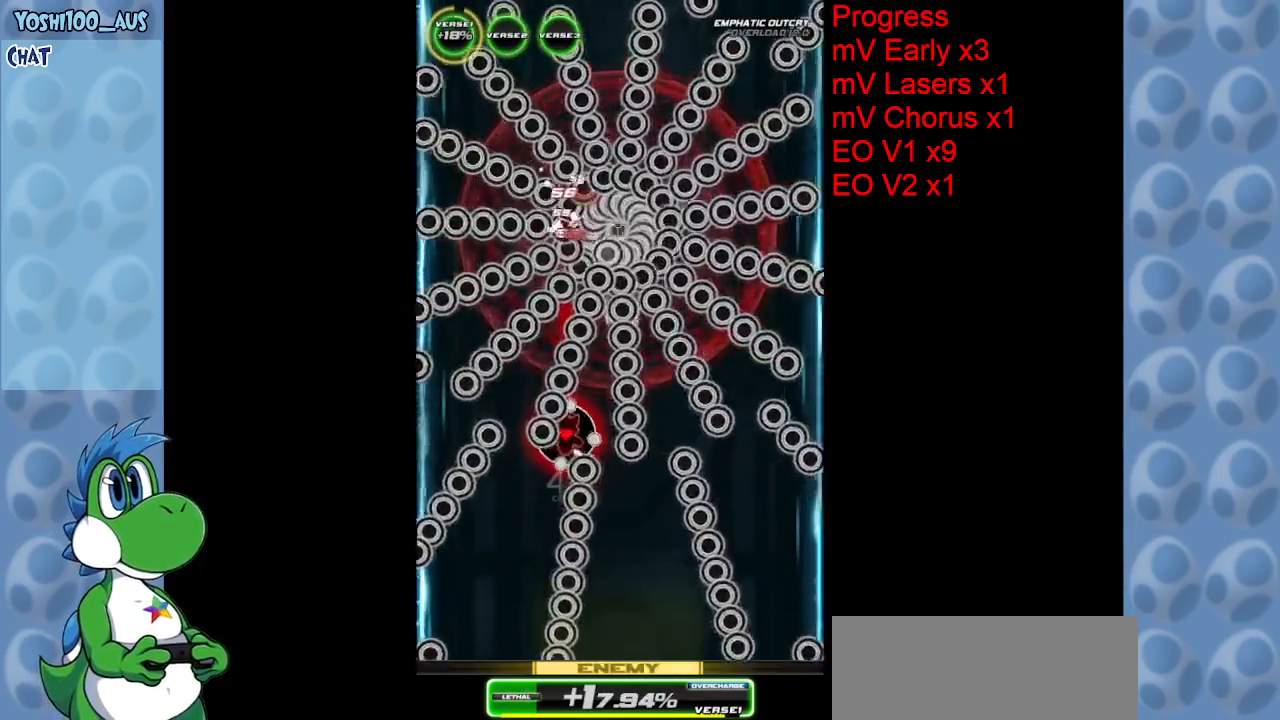
{"keys": ["z"], "events": [[183, "z", "up"], [367, "z", "down"]]}
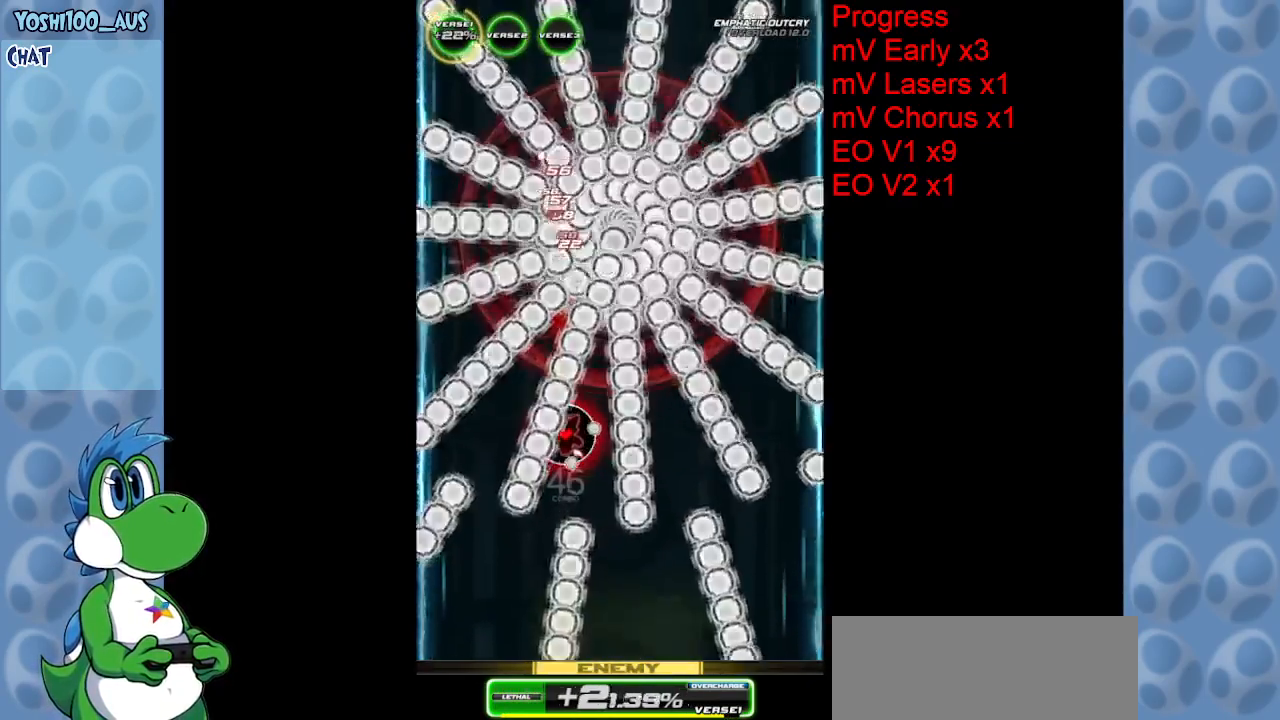
{"keys": [], "events": [[17, "z", "up"], [283, "z", "down"], [483, "z", "up"]]}
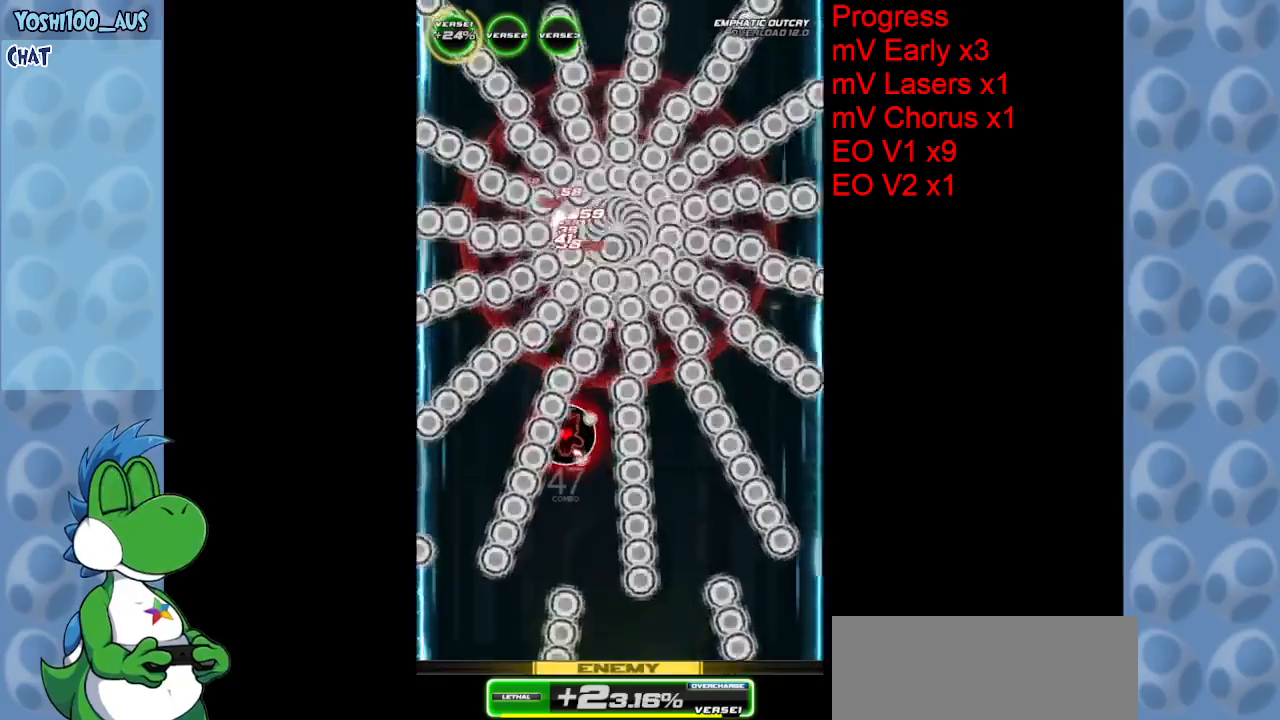
{"keys": ["down"], "events": [[200, "z", "down"], [250, "down", "down"], [400, "z", "up"]]}
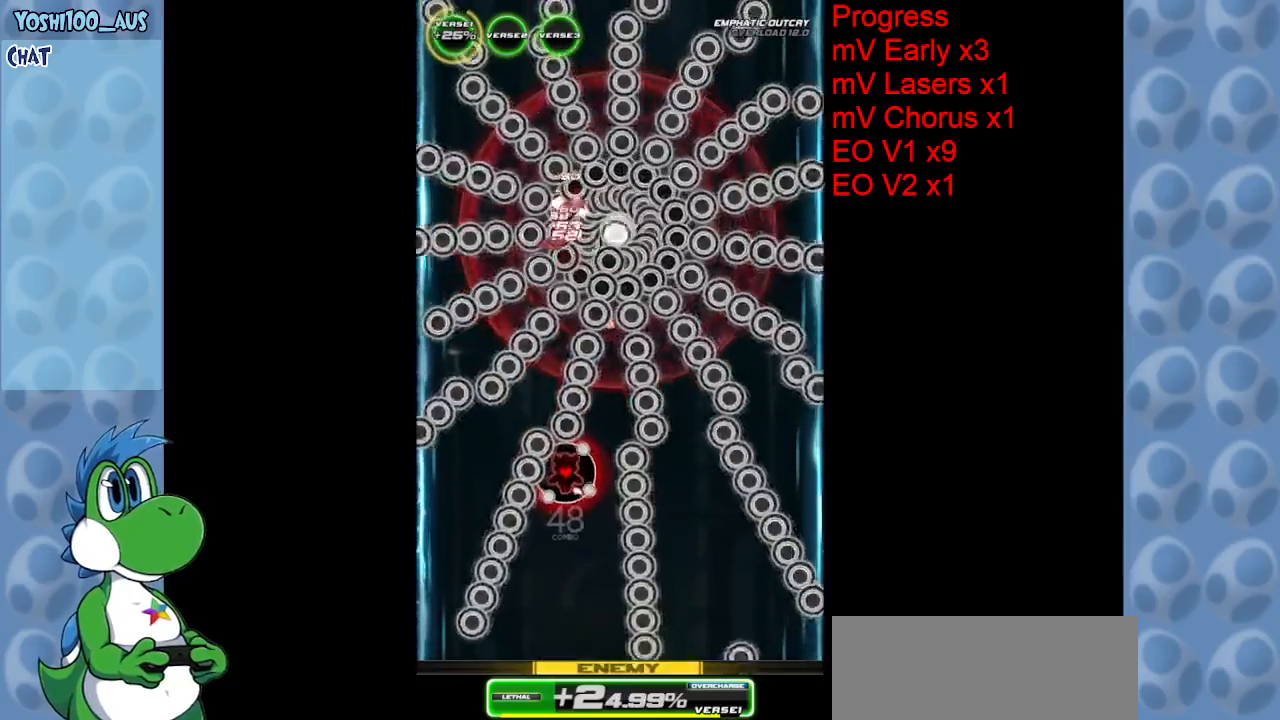
{"keys": ["z"], "events": [[83, "z", "down"], [217, "down", "up"], [267, "z", "up"], [500, "z", "down"]]}
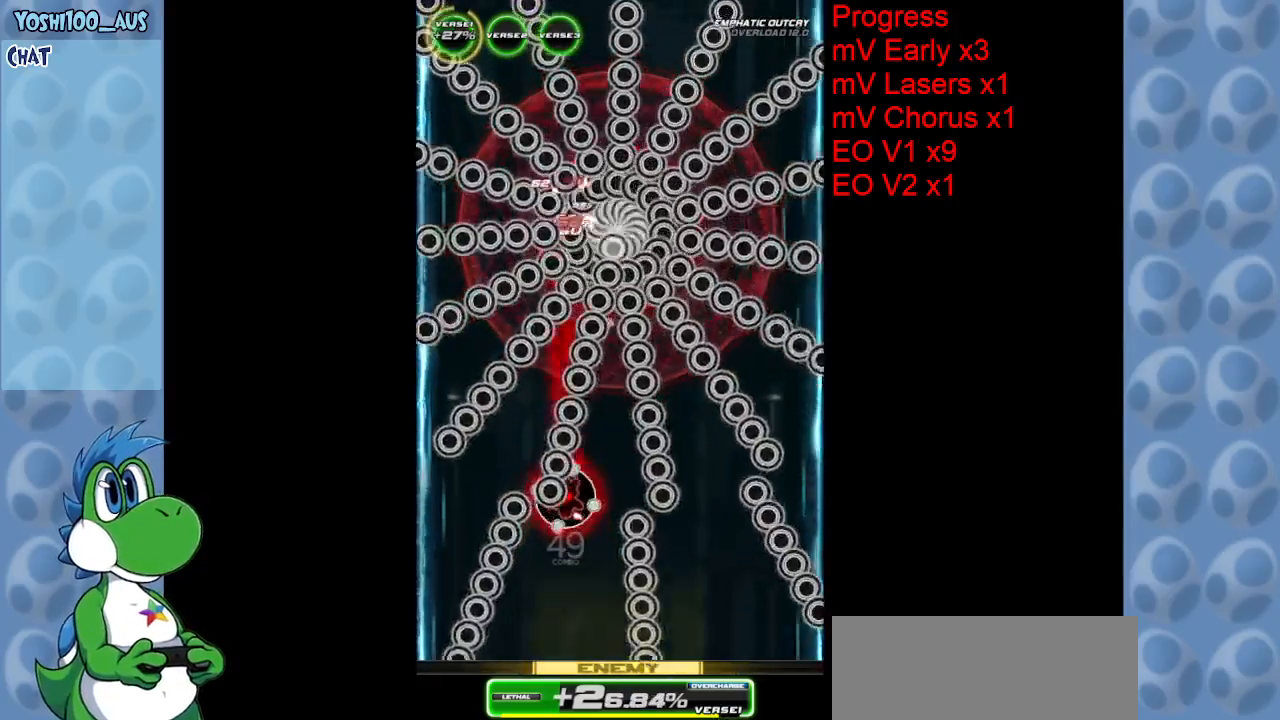
{"keys": ["z"], "events": [[50, "down", "down"], [150, "down", "up"], [150, "z", "up"], [383, "z", "down"]]}
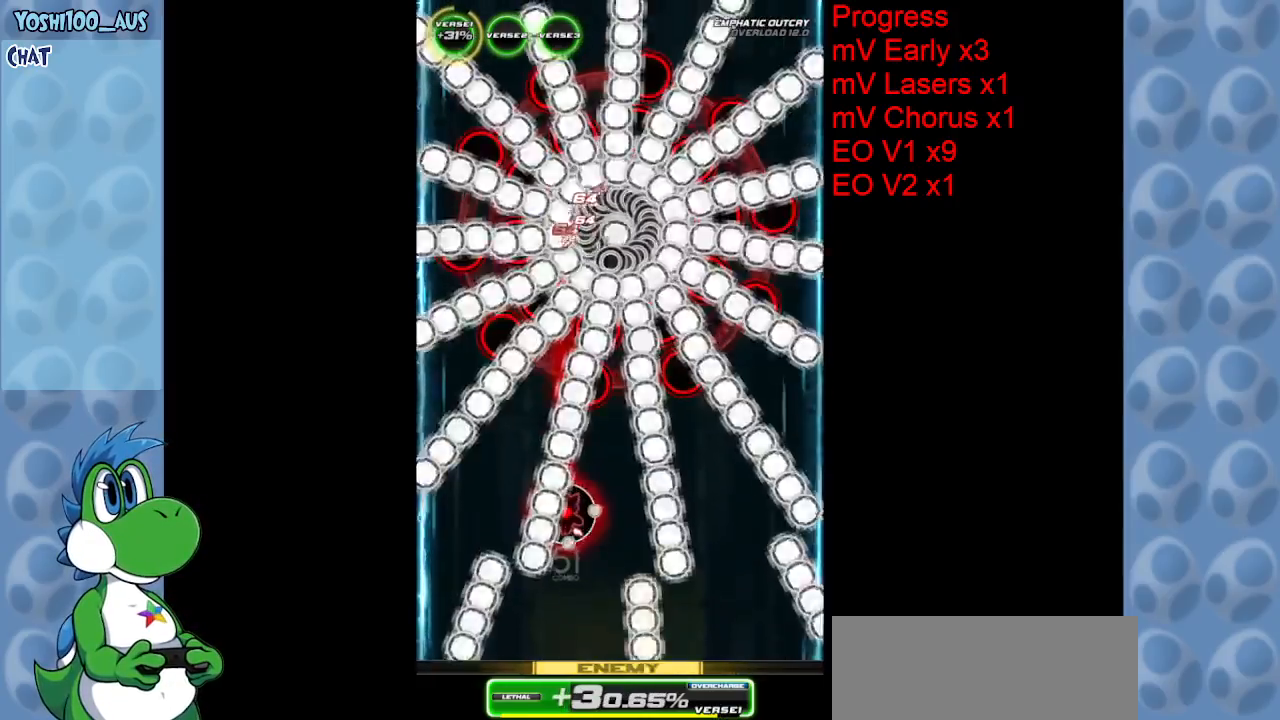
{"keys": ["down"], "events": [[67, "z", "up"], [300, "z", "down"], [350, "down", "down"], [500, "z", "up"]]}
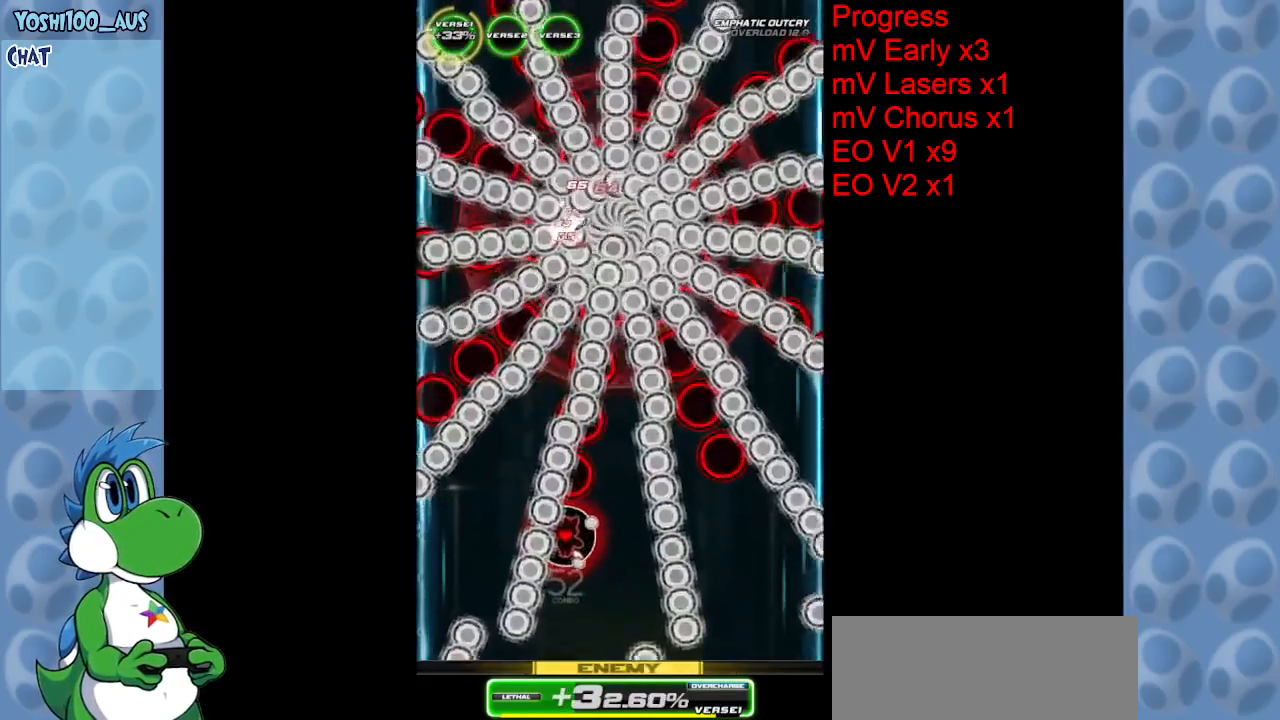
{"keys": ["down"], "events": [[217, "z", "down"], [367, "z", "up"], [417, "right", "down"], [500, "right", "up"]]}
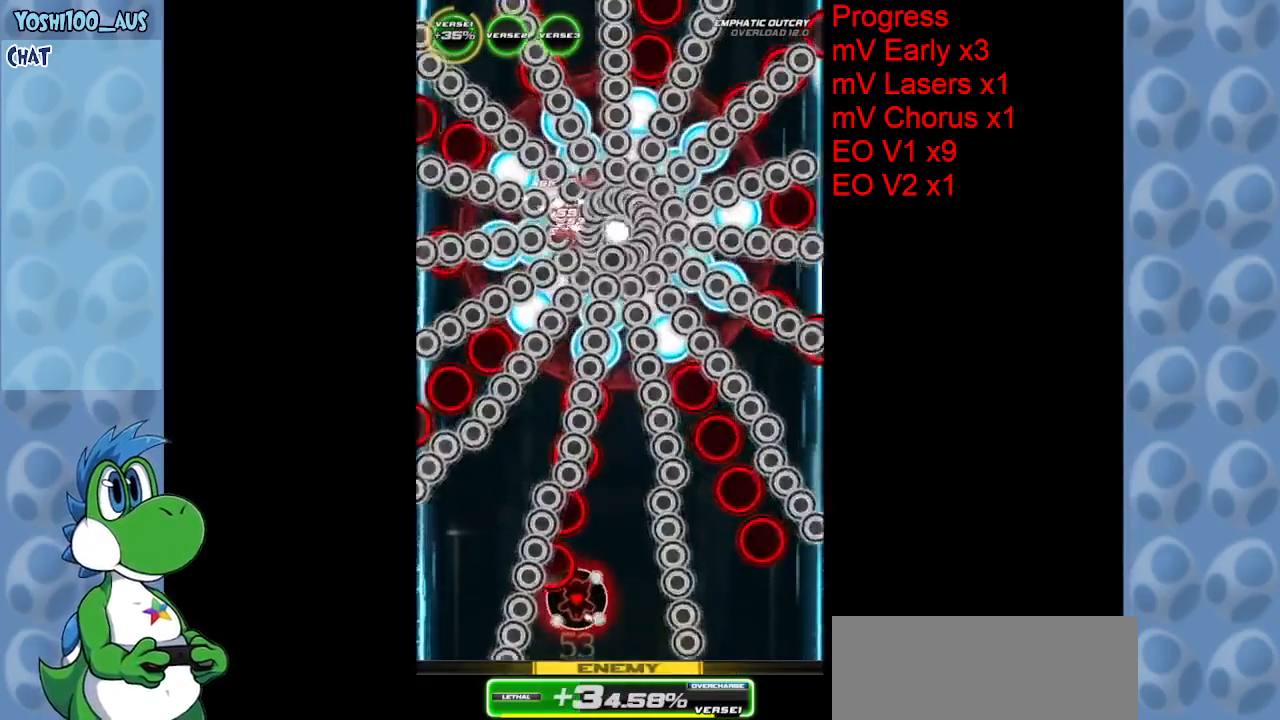
{"keys": [], "events": [[150, "z", "down"], [333, "z", "up"], [383, "down", "up"]]}
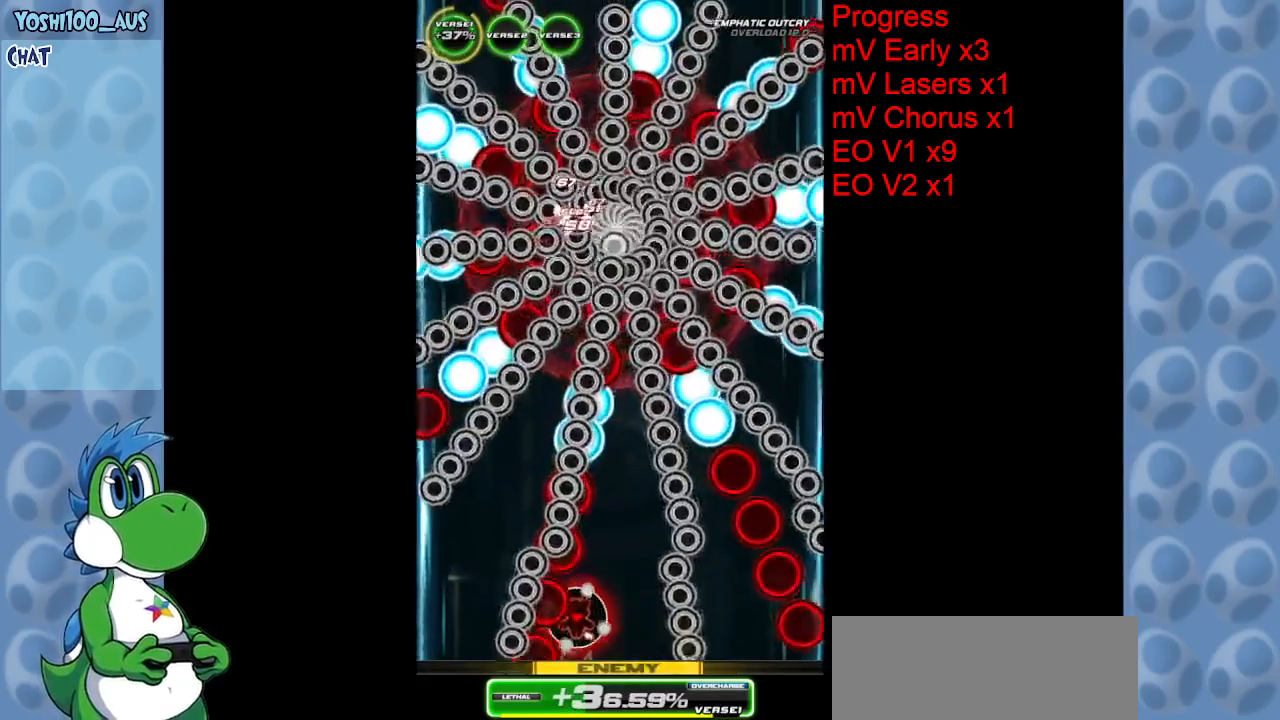
{"keys": ["right", "z"], "events": [[67, "z", "down"], [200, "z", "up"], [400, "z", "down"], [450, "right", "down"]]}
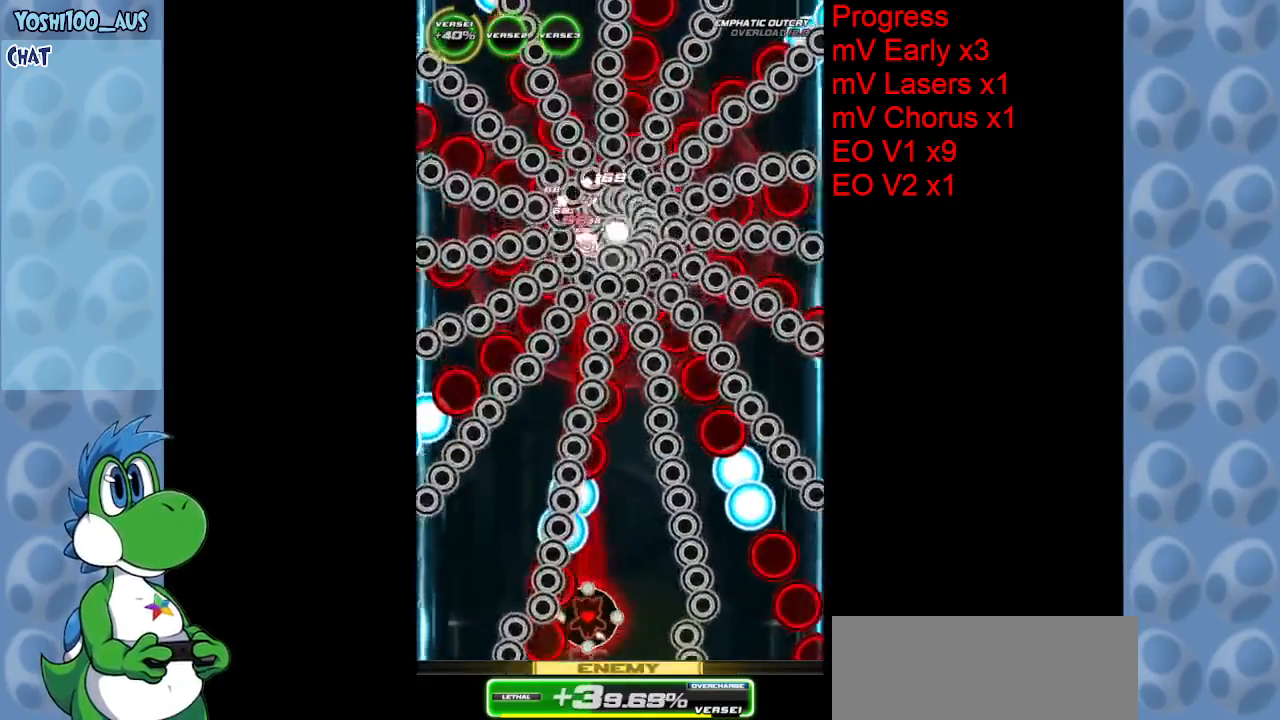
{"keys": ["z"], "events": [[33, "right", "up"], [83, "z", "up"], [317, "z", "down"]]}
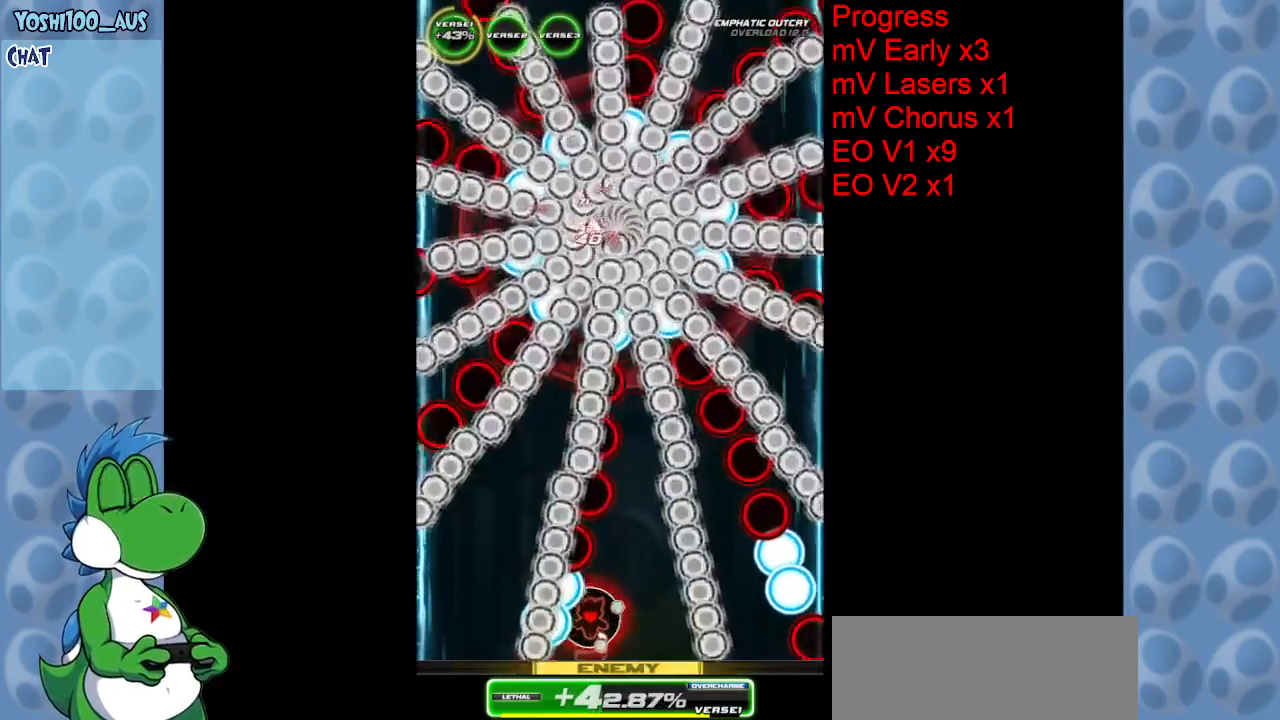
{"keys": [], "events": [[17, "z", "up"], [183, "right", "down"], [233, "z", "down"], [333, "right", "up"], [383, "z", "up"]]}
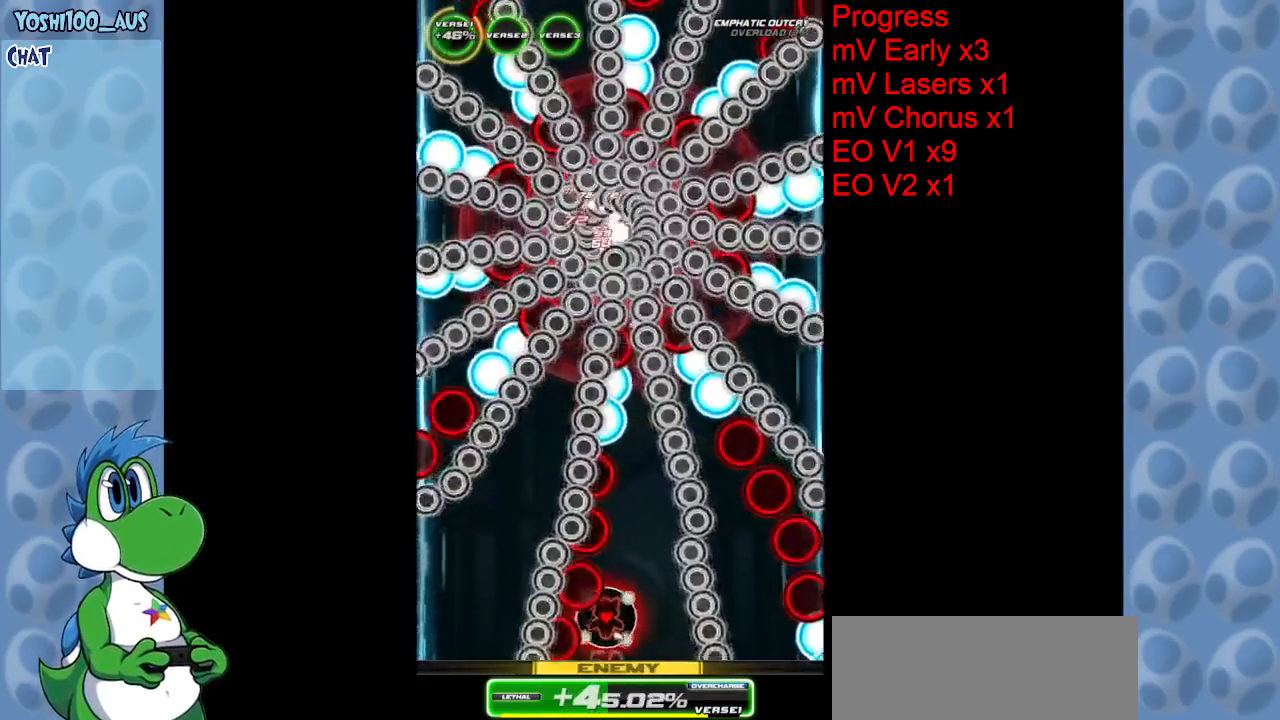
{"keys": ["right", "up"], "events": [[117, "right", "down"], [117, "z", "down"], [217, "right", "up"], [250, "z", "up"], [433, "right", "down"], [483, "up", "down"]]}